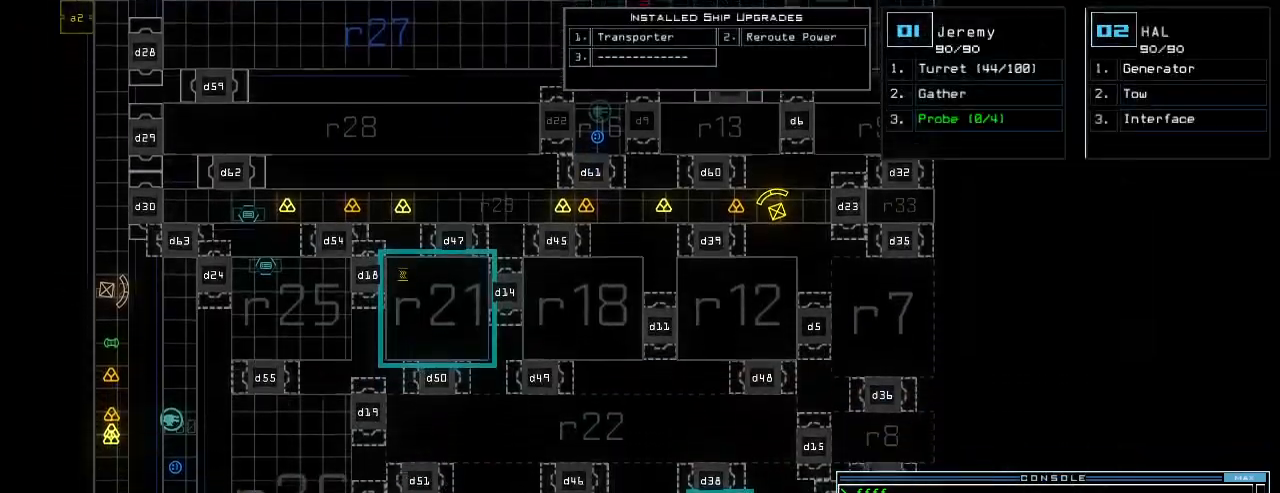
Gameplay with keyboard; each line is a JSON object with the keys held at the frame after it. "events" lists presses ("down") and releases ("up") of ".", "0", "1", "2", "3", "4", "5", "6", "7", "8", "9", "a", "b", "backspace", "c", "caps_lock", "comma", "ctrl_l", "ctrl_r", "d", "down", "e", "equals", "escape", "f", "f8", "g", "h", "i", "j", "k", "l", "left", "m", "minus", "n", "o", "p", "q", "quote", "r", "return", "right", "s", "semicolon", "shift_l", "shift_r", "space", "t", "tab", "tilde", "u", "up", "v", "w", "x", "y" and "z" between this image and that frame as [ms after this image, input, new state], when the widget could be followed in between. No other keys are recorded. Mouse input is not recorded.
{"keys": [], "events": []}
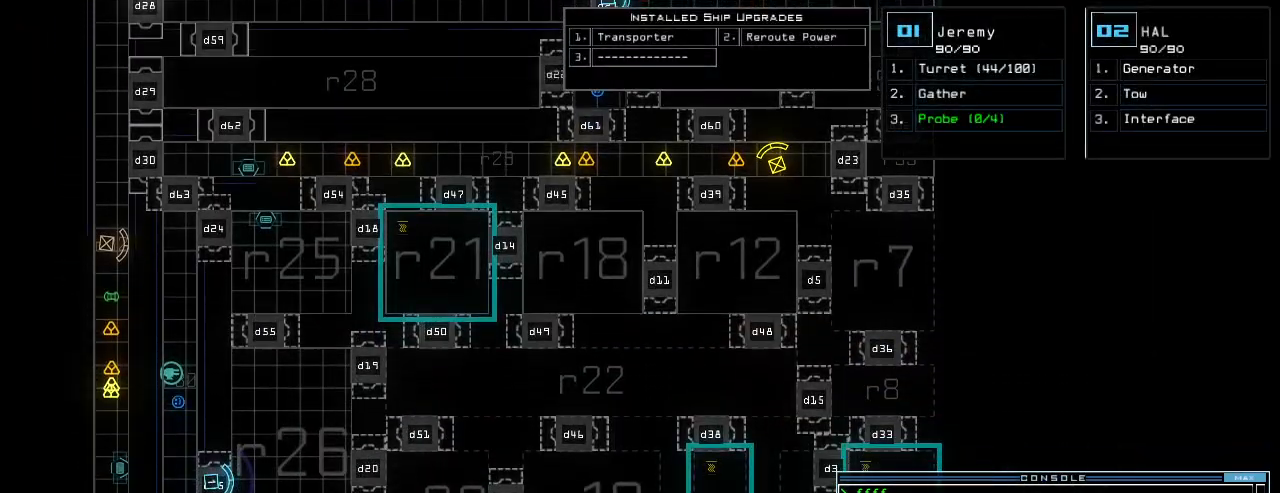
{"keys": [], "events": []}
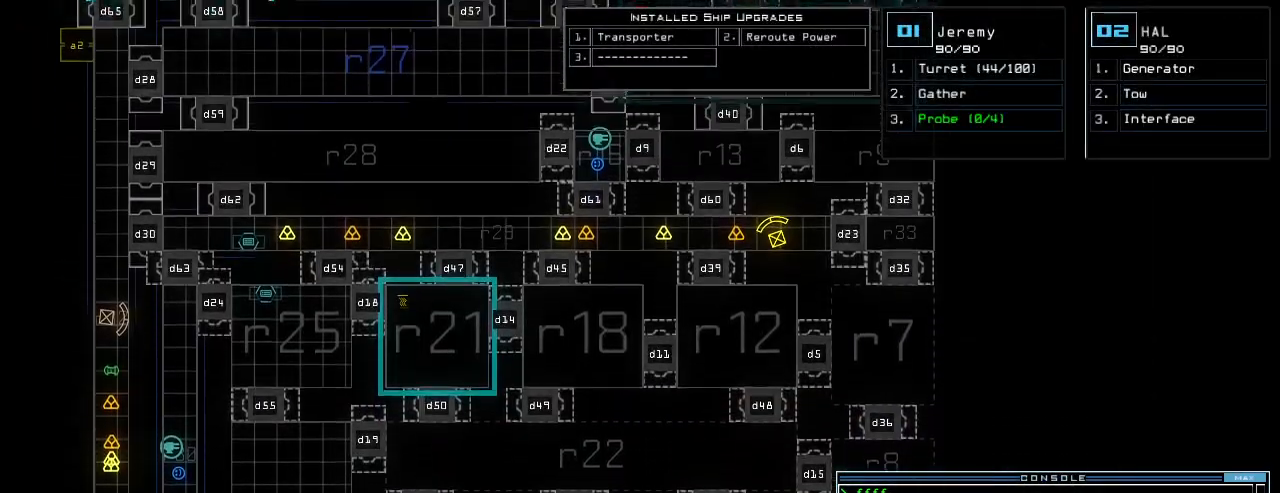
{"keys": ["3"], "events": [[60, "3", "down"]]}
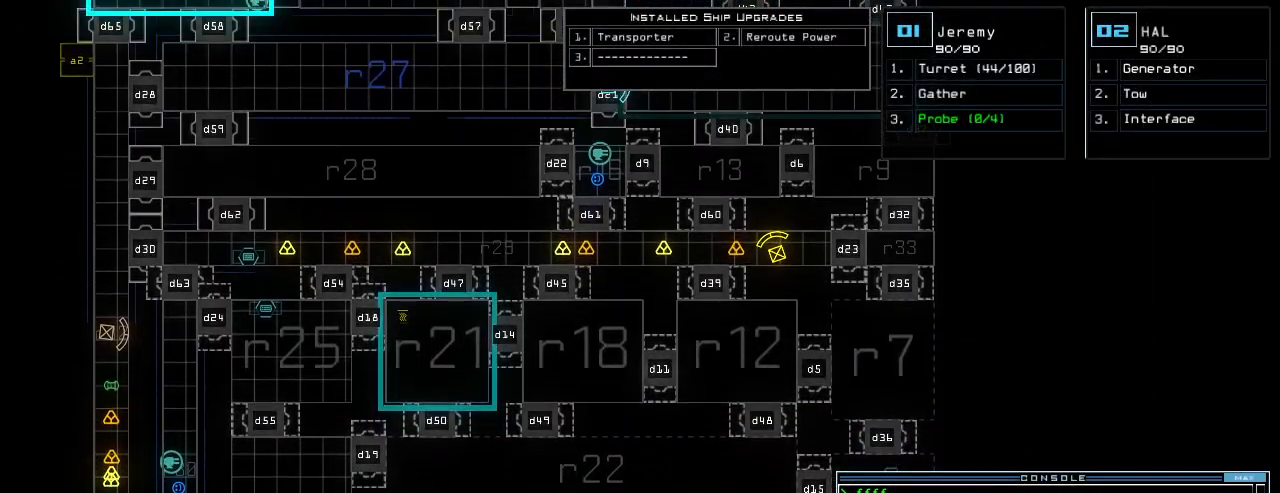
{"keys": [], "events": [[80, "3", "up"]]}